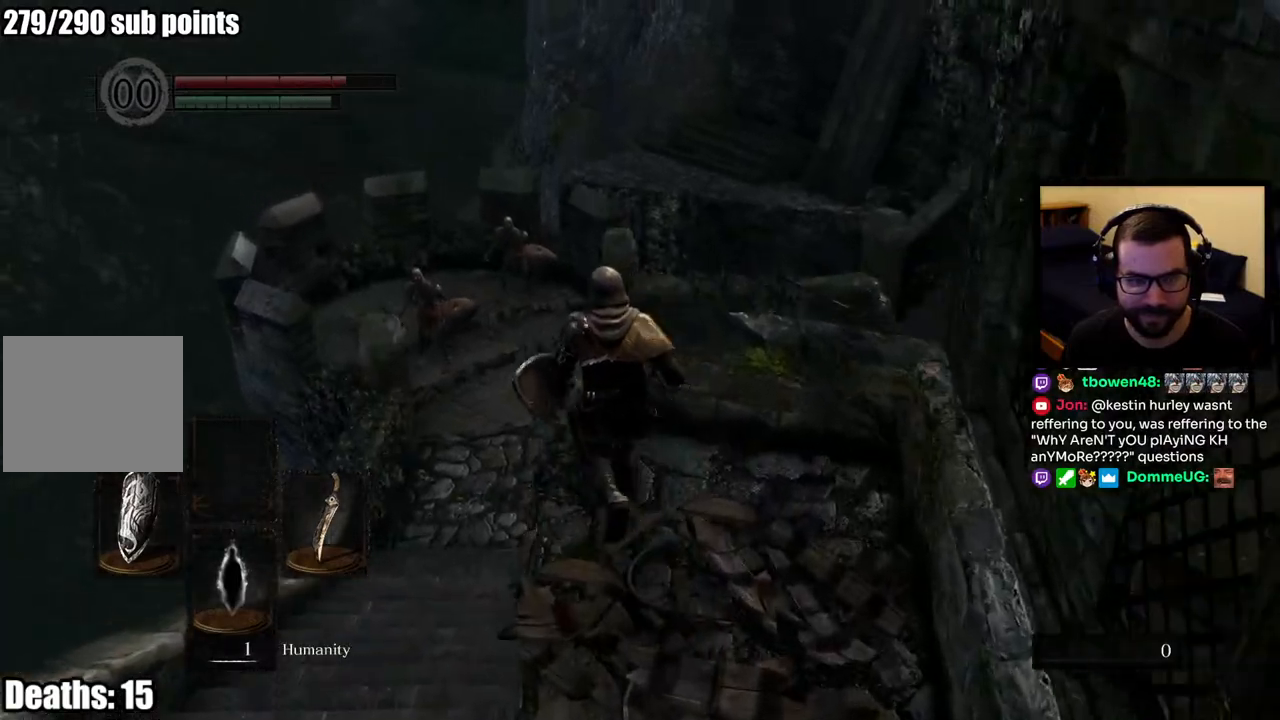
Gameplay with a controller (PlayStation layout); each line is a JSON object with the inputs held at the frame after it. "events" lists button and stick changes between this image and that frame as [ms after this image, input, new state], when the widget could be followed in between.
{"buttons": [], "left_stick": "up", "right_stick": "center", "events": [[117, "right_stick", "down-right"], [267, "right_stick", "center"]]}
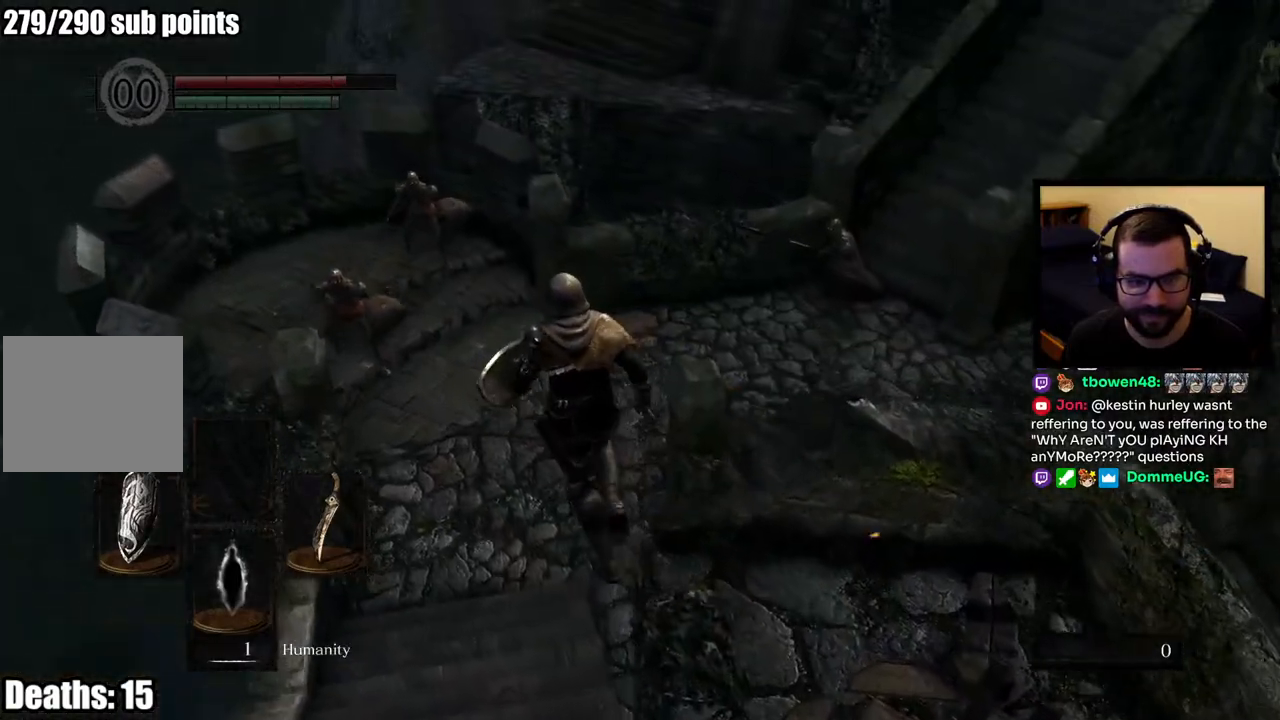
{"buttons": [], "left_stick": "up", "right_stick": "center", "events": [[167, "right_stick", "right"], [333, "right_stick", "center"]]}
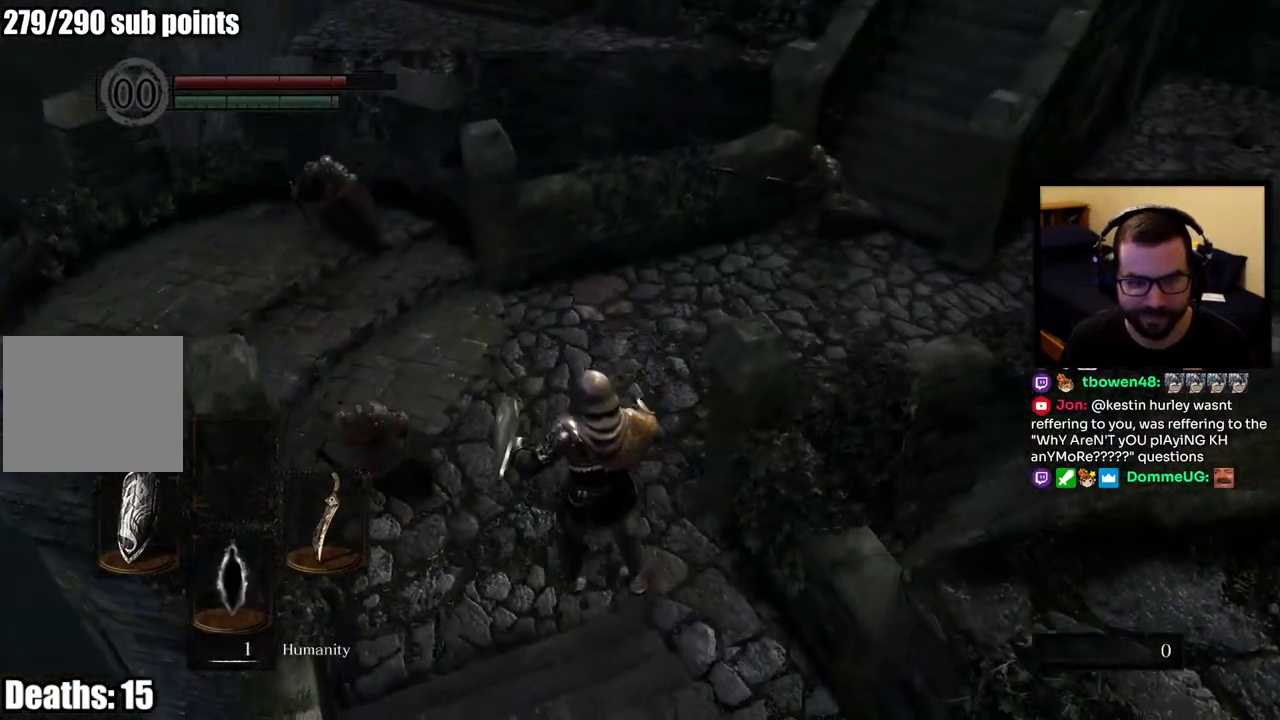
{"buttons": ["CIRCLE"], "left_stick": "up", "right_stick": "center", "events": [[300, "CIRCLE", "down"]]}
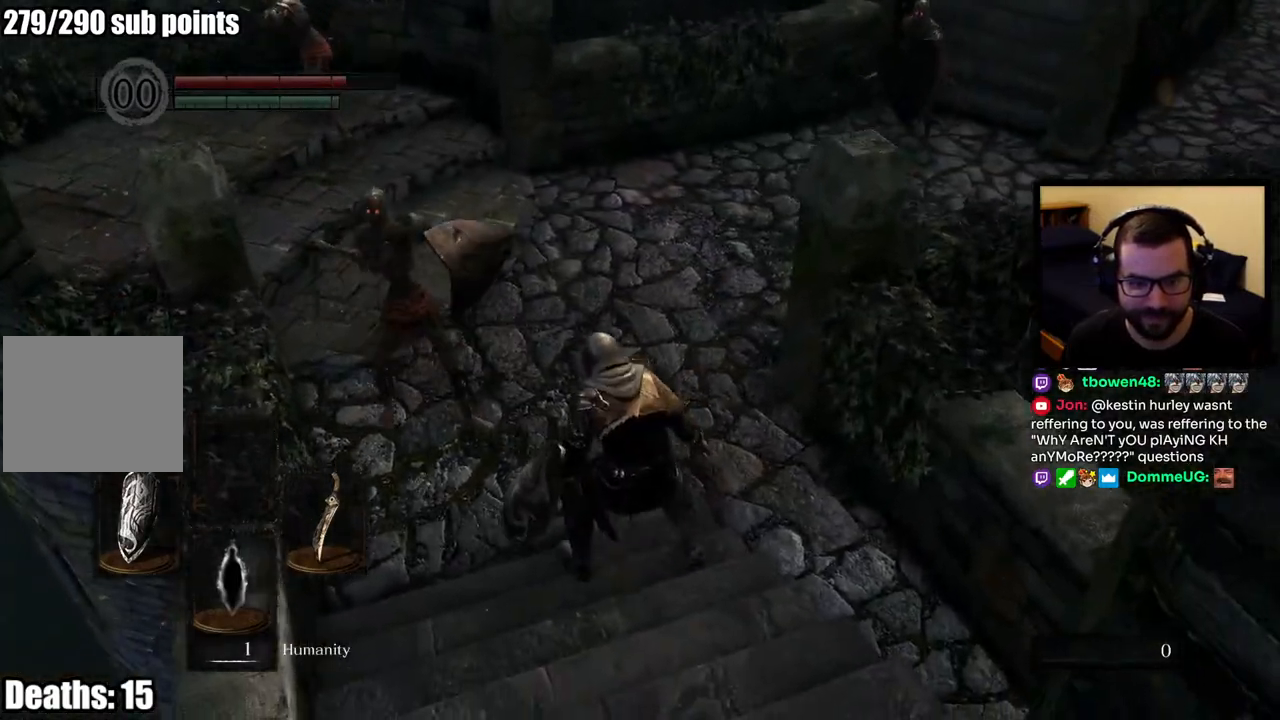
{"buttons": ["CIRCLE"], "left_stick": "up", "right_stick": "center", "events": [[167, "CIRCLE", "up"], [267, "CIRCLE", "down"], [333, "CIRCLE", "up"], [400, "CIRCLE", "down"]]}
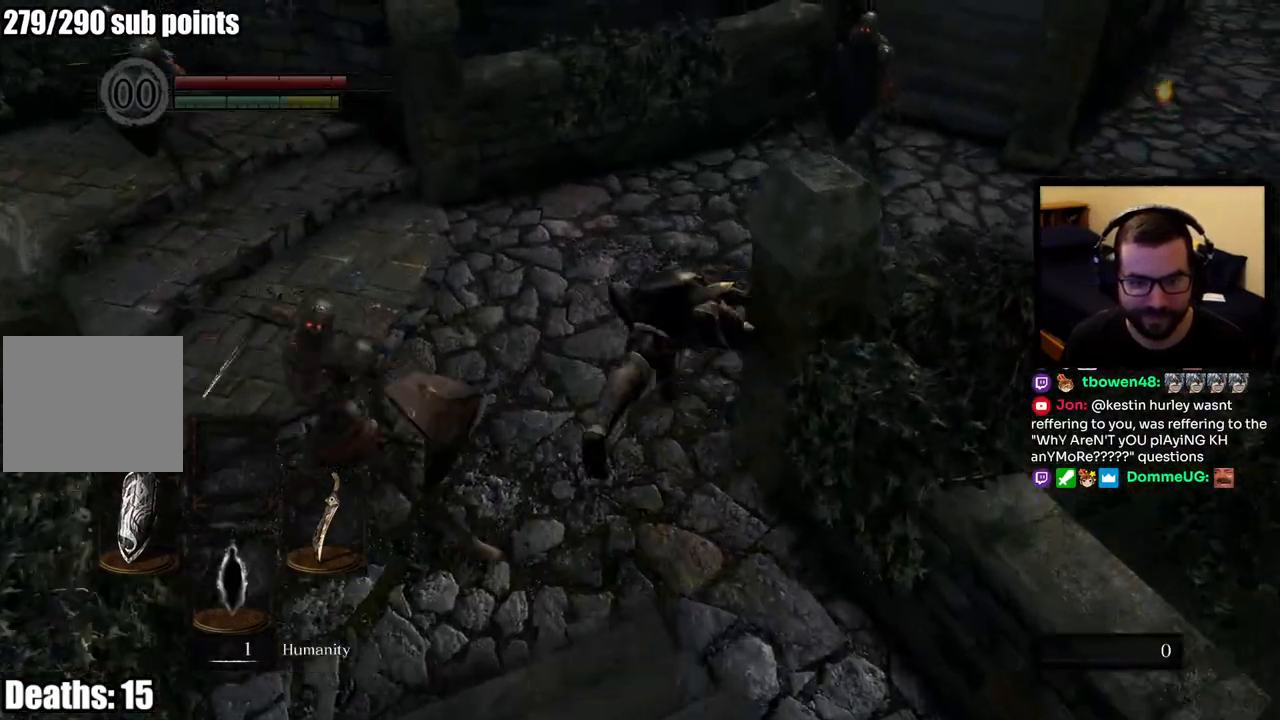
{"buttons": ["CIRCLE"], "left_stick": "up", "right_stick": "up-right", "events": [[17, "CIRCLE", "up"], [217, "CIRCLE", "down"], [383, "right_stick", "up-right"]]}
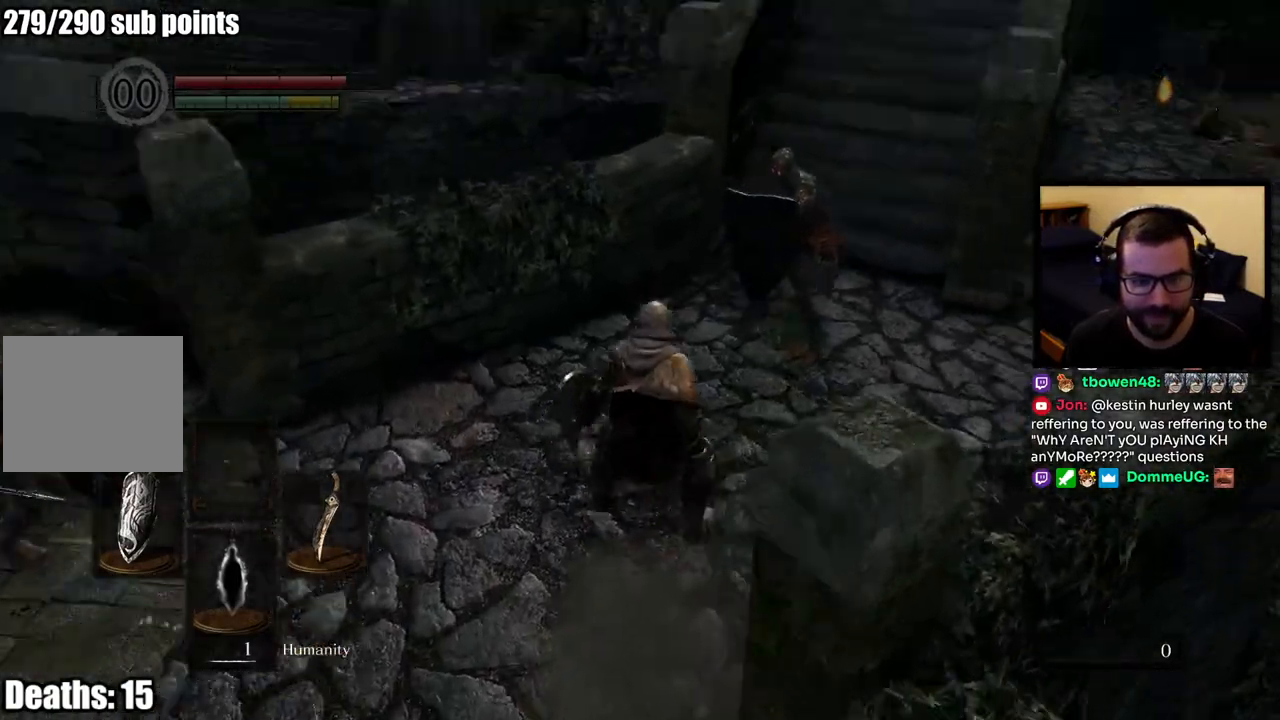
{"buttons": ["CIRCLE"], "left_stick": "up", "right_stick": "center", "events": [[117, "left_stick", "up-right"], [117, "right_stick", "center"], [417, "left_stick", "up"]]}
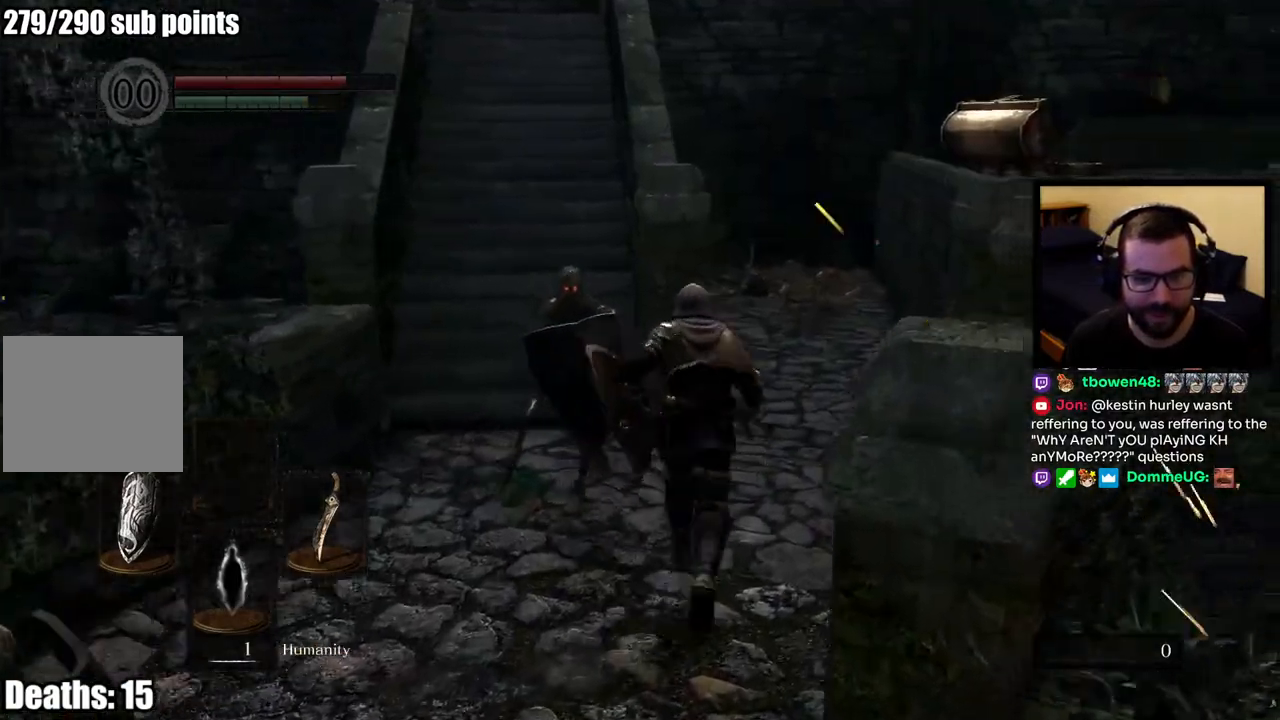
{"buttons": ["CIRCLE"], "left_stick": "up", "right_stick": "center", "events": [[50, "right_stick", "left"], [167, "left_stick", "up-left"], [183, "right_stick", "center"], [500, "left_stick", "up"]]}
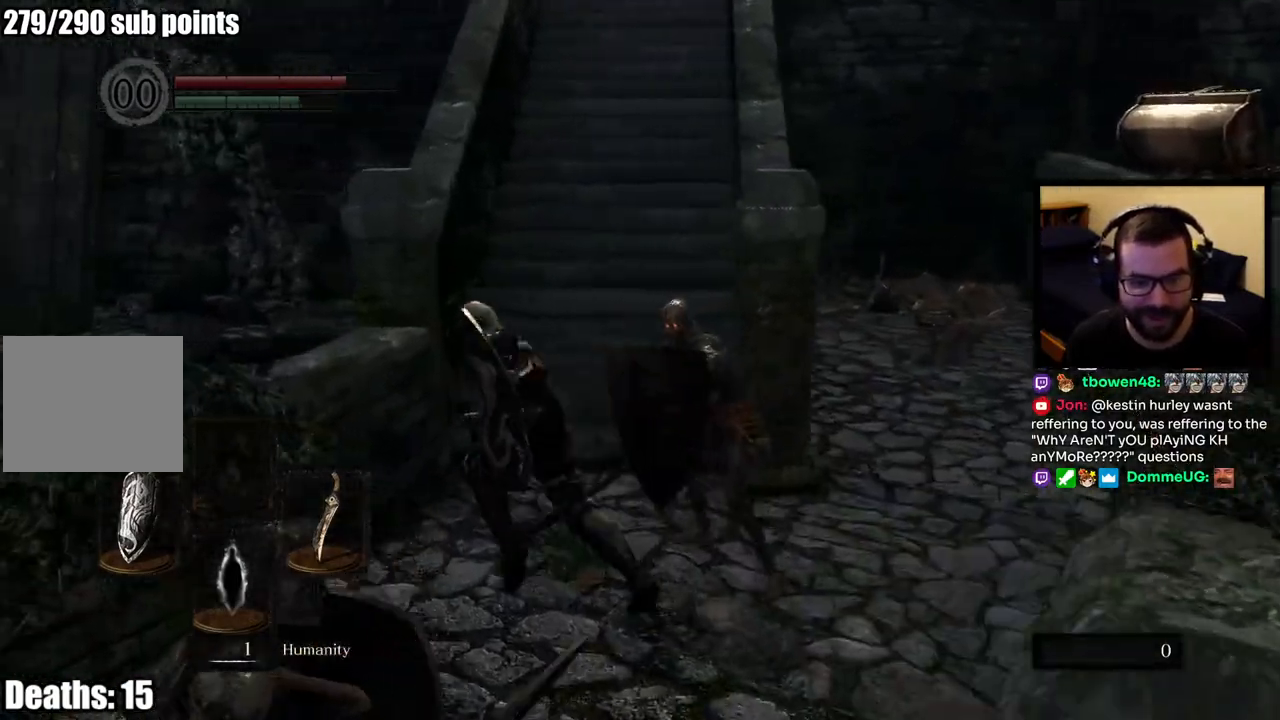
{"buttons": ["CIRCLE"], "left_stick": "up", "right_stick": "center", "events": [[283, "right_stick", "up"], [483, "right_stick", "center"]]}
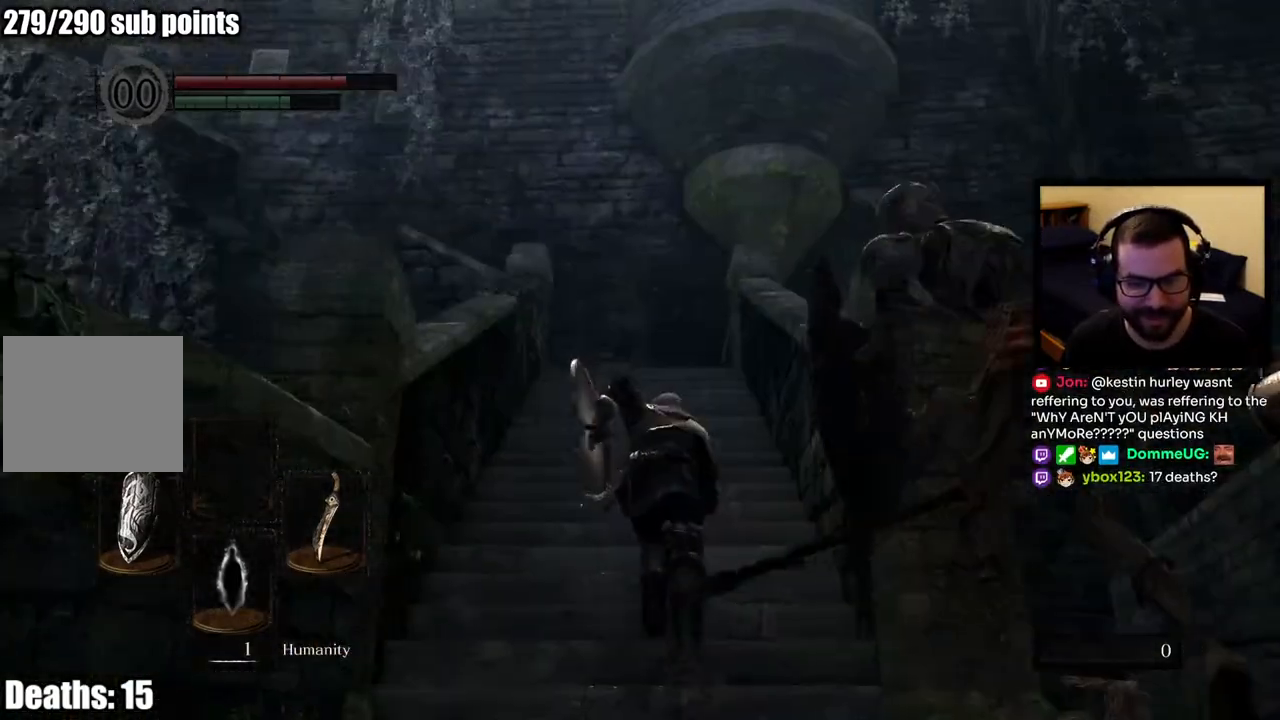
{"buttons": ["CIRCLE"], "left_stick": "up", "right_stick": "down-left", "events": [[417, "right_stick", "down-left"]]}
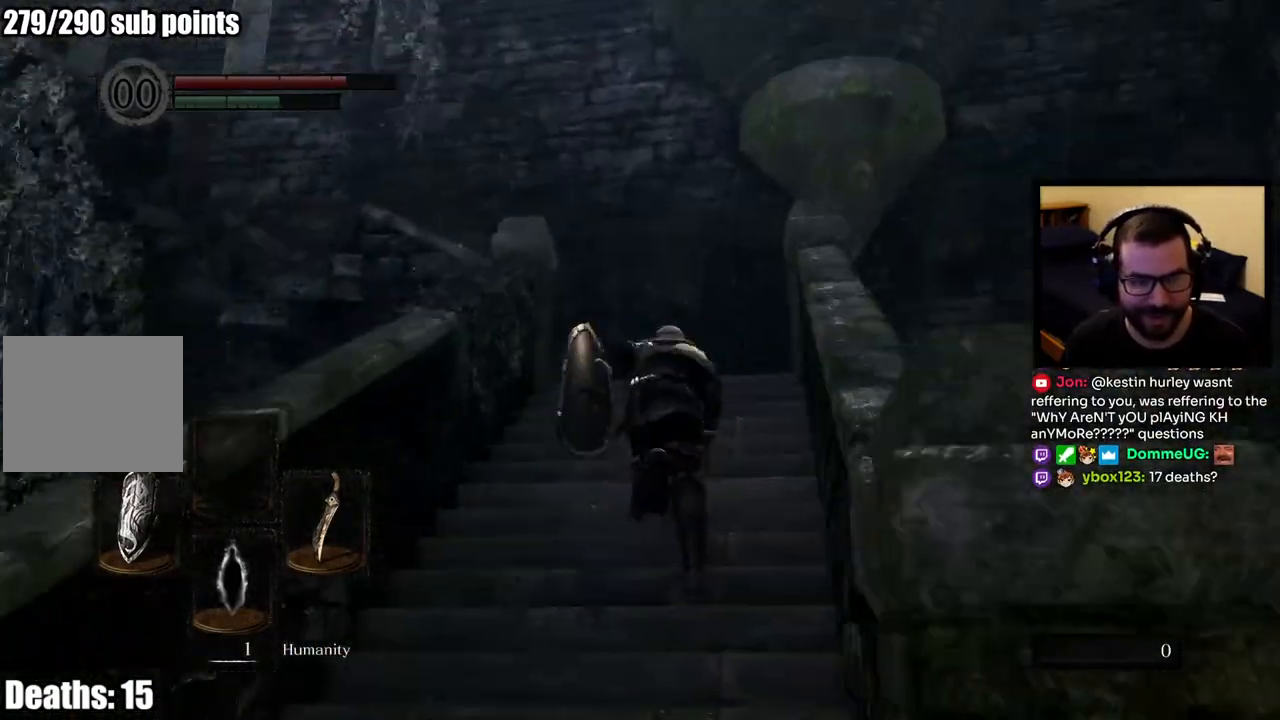
{"buttons": ["CIRCLE"], "left_stick": "up", "right_stick": "center", "events": [[67, "right_stick", "center"]]}
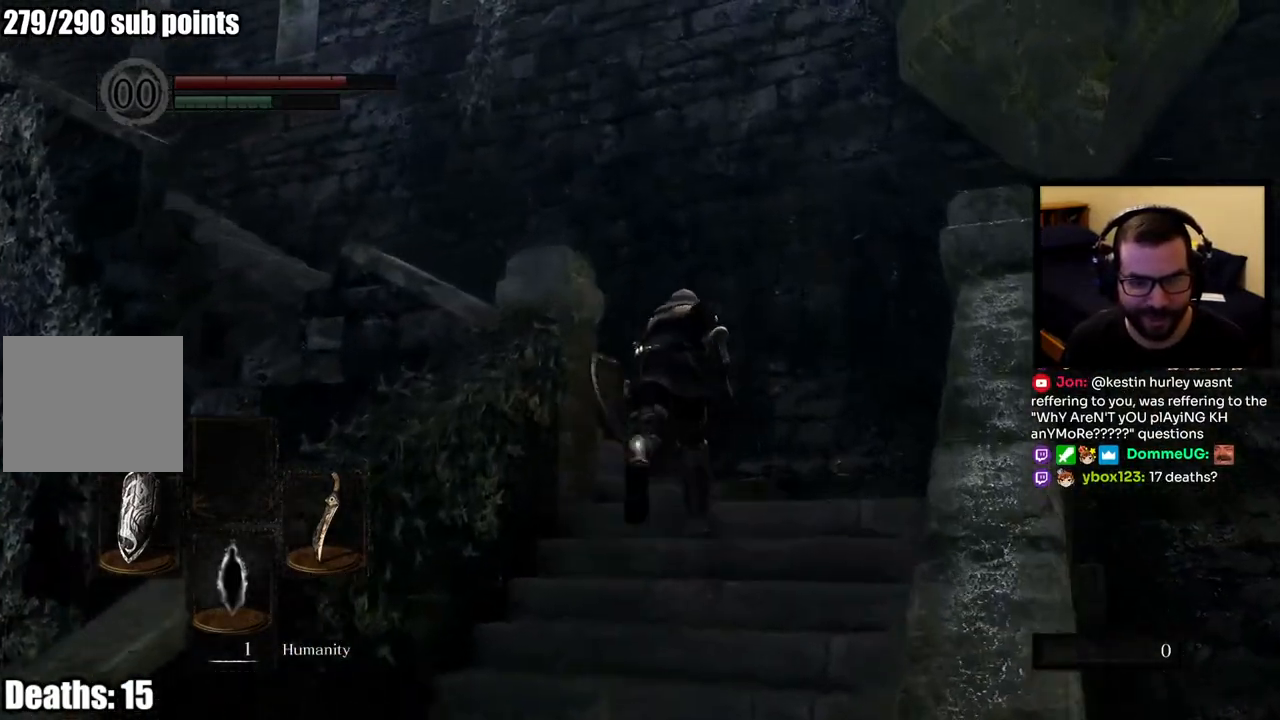
{"buttons": ["CIRCLE"], "left_stick": "up", "right_stick": "center", "events": [[83, "right_stick", "left"], [433, "right_stick", "center"]]}
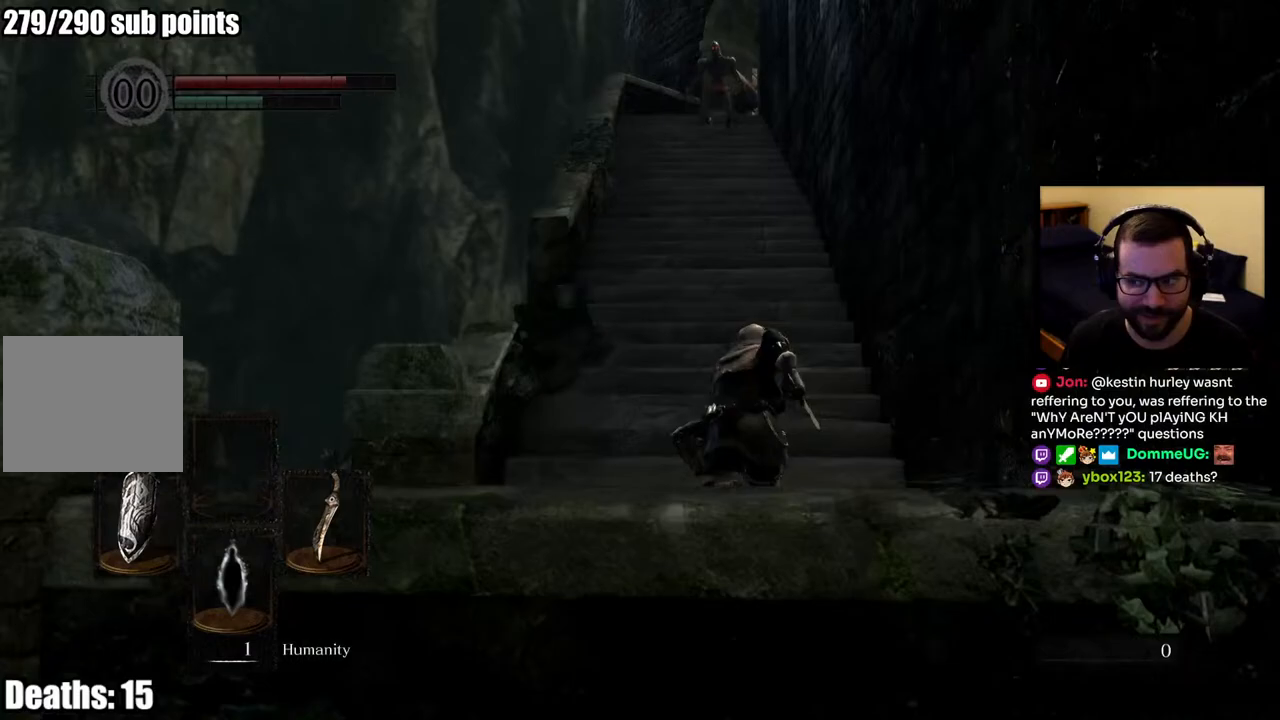
{"buttons": ["CIRCLE"], "left_stick": "up", "right_stick": "center", "events": []}
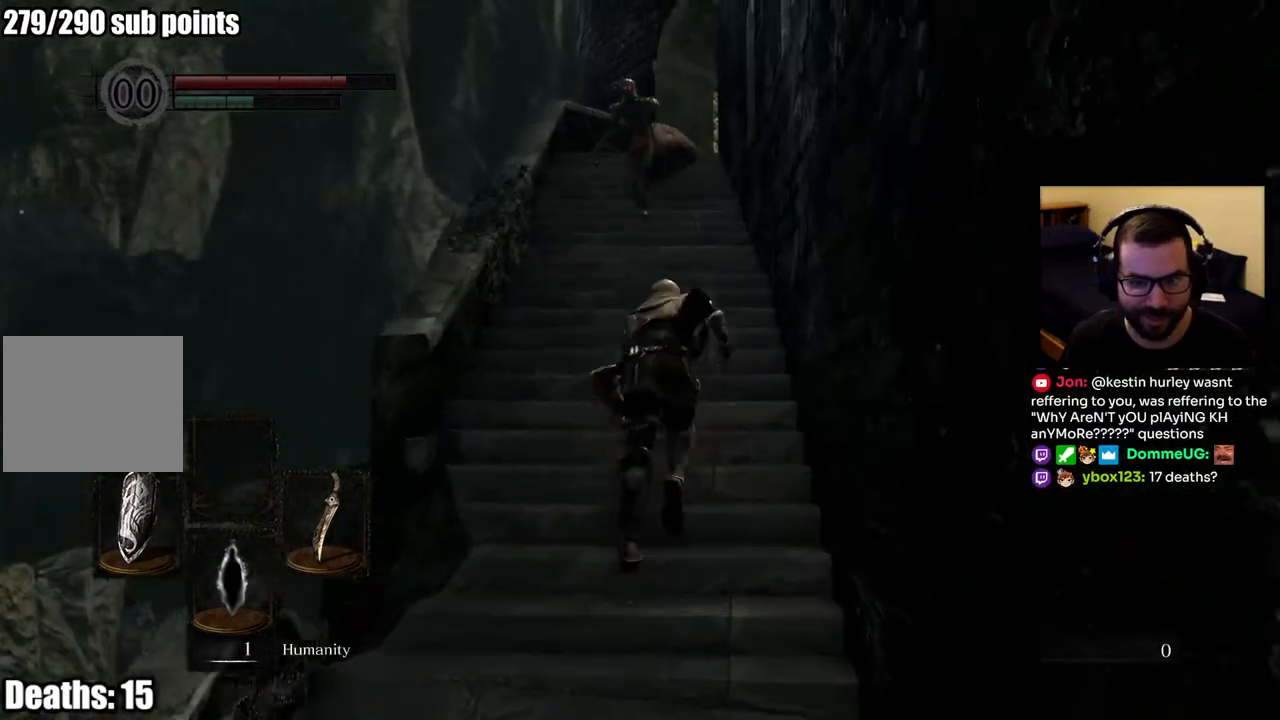
{"buttons": ["CIRCLE"], "left_stick": "up", "right_stick": "center", "events": []}
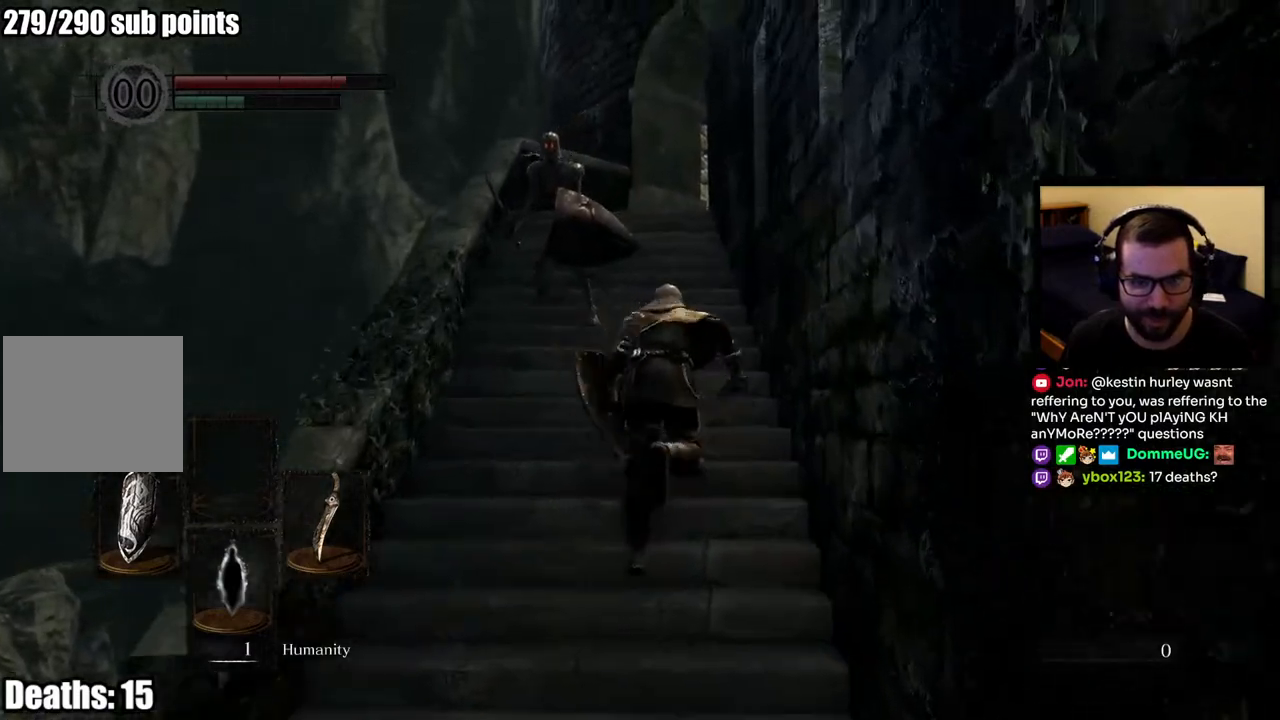
{"buttons": ["CIRCLE"], "left_stick": "up", "right_stick": "center", "events": []}
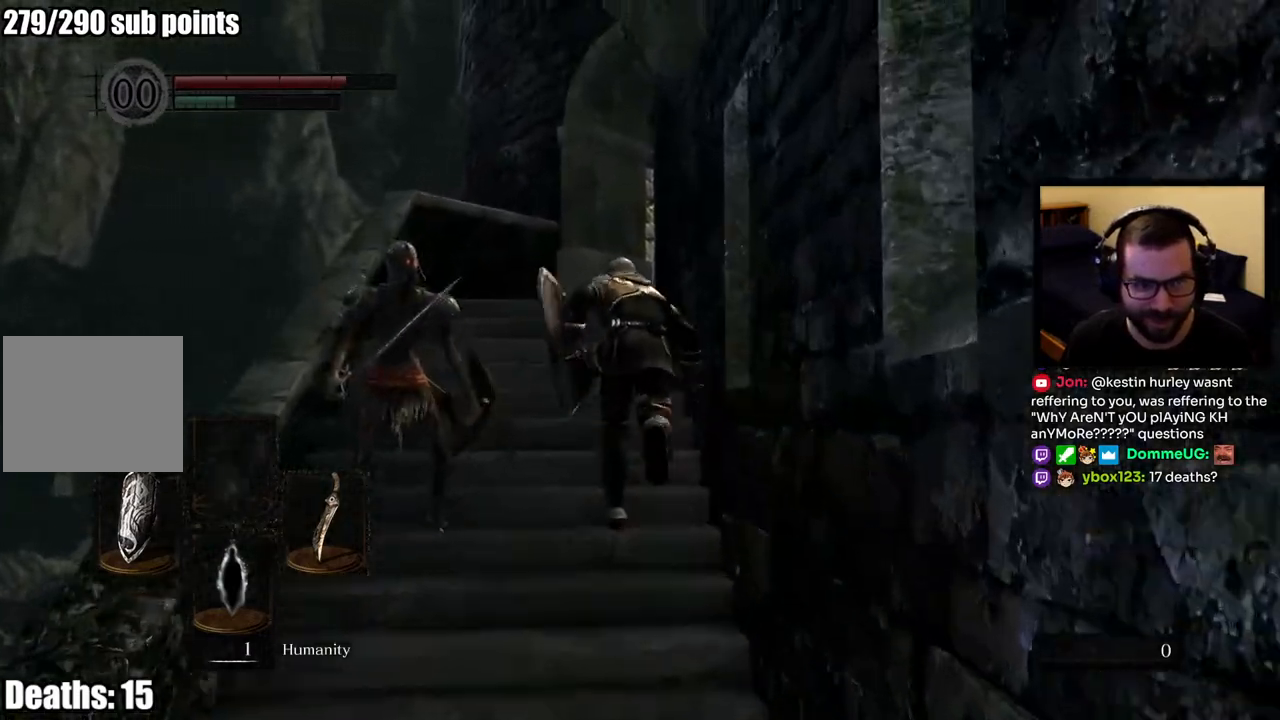
{"buttons": ["CIRCLE"], "left_stick": "up", "right_stick": "down-right", "events": [[500, "right_stick", "down-right"]]}
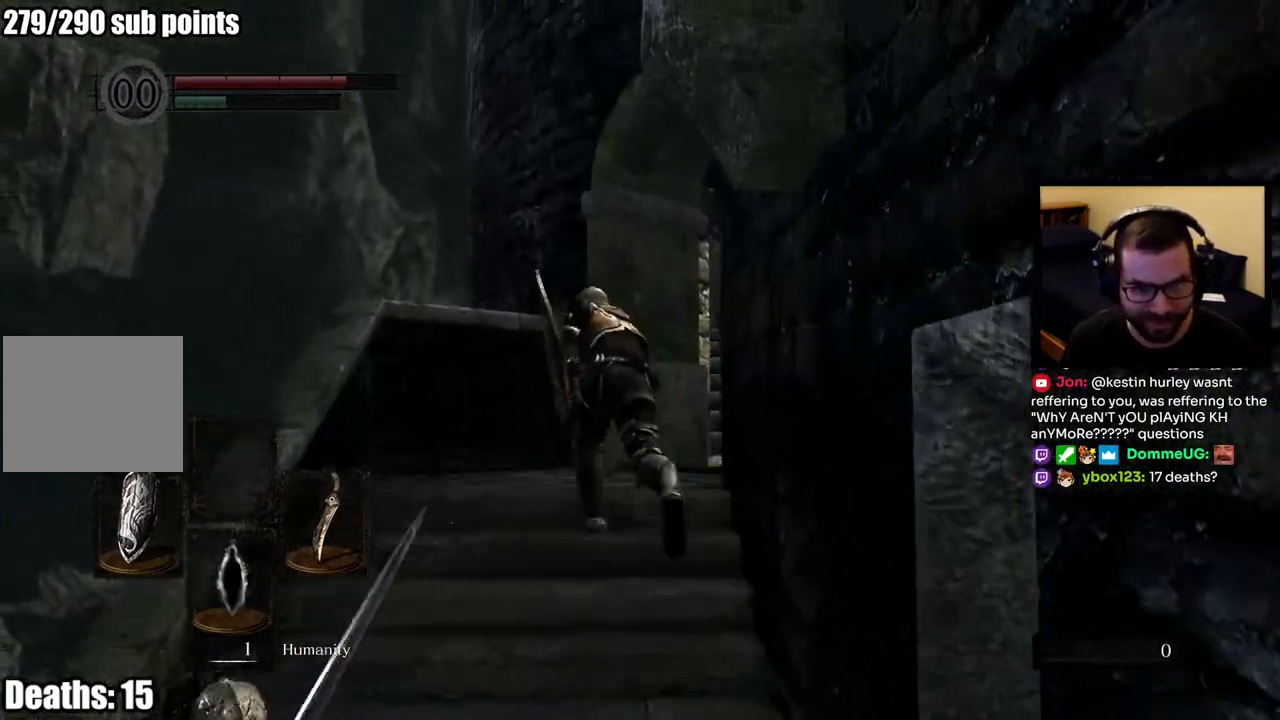
{"buttons": ["CIRCLE"], "left_stick": "up", "right_stick": "center", "events": [[367, "right_stick", "center"]]}
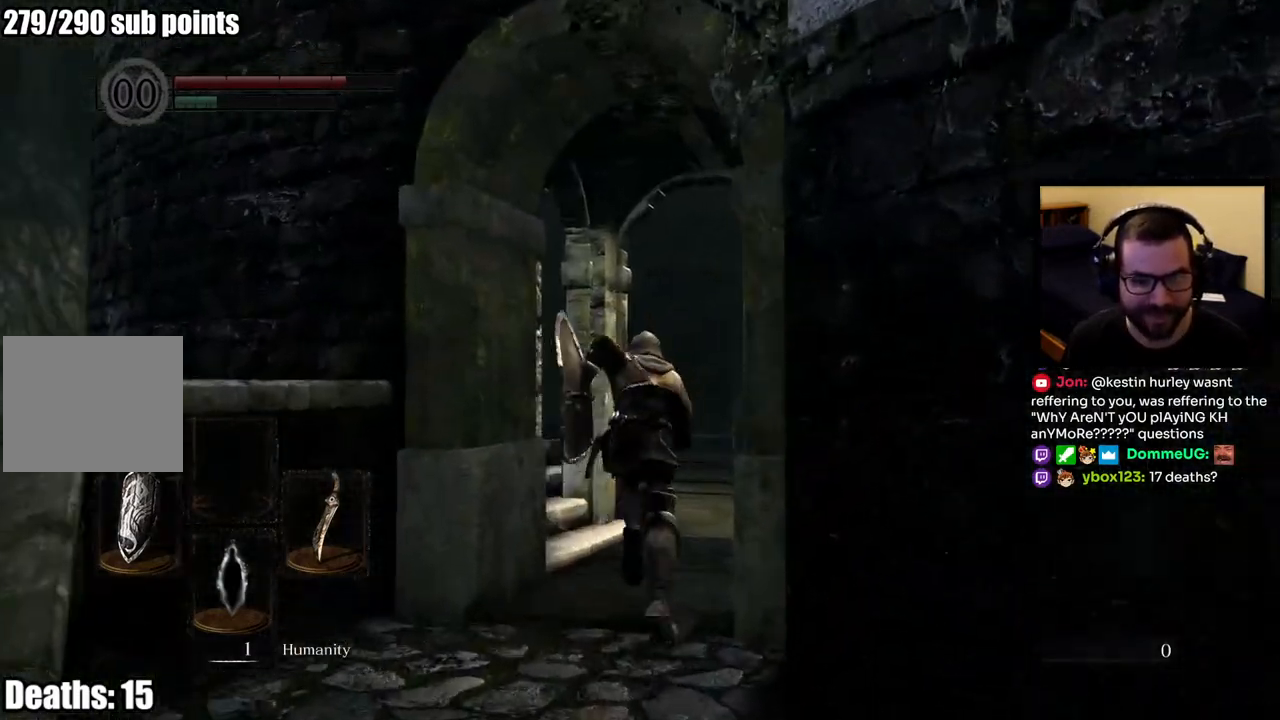
{"buttons": [], "left_stick": "up", "right_stick": "center", "events": [[17, "CIRCLE", "up"], [150, "right_stick", "left"], [367, "right_stick", "center"]]}
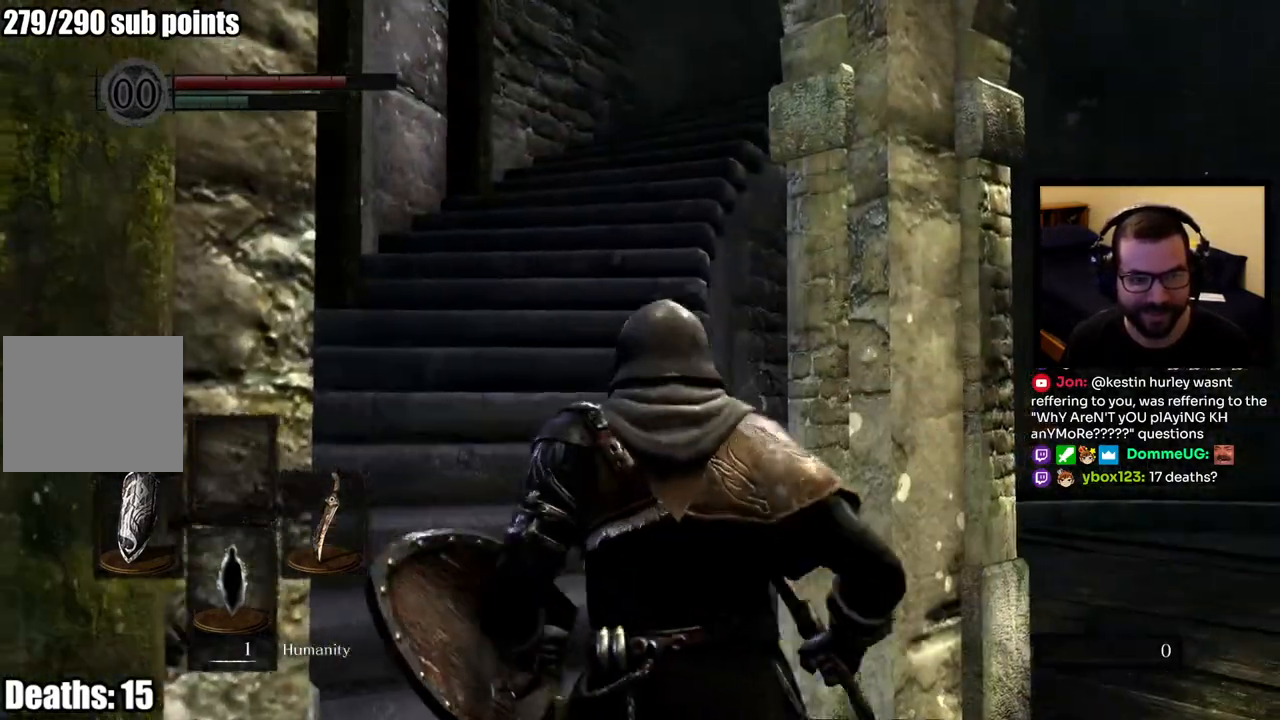
{"buttons": [], "left_stick": "up", "right_stick": "center", "events": []}
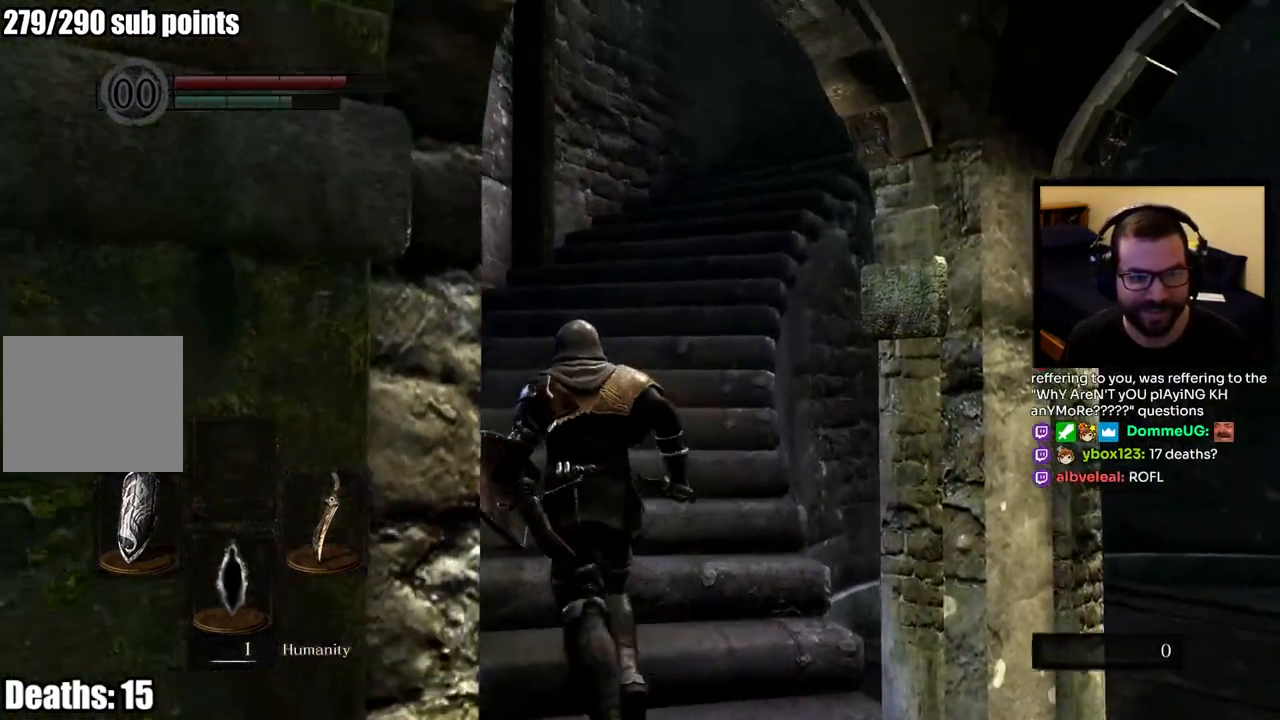
{"buttons": ["CIRCLE"], "left_stick": "up", "right_stick": "center", "events": [[17, "right_stick", "right"], [250, "CIRCLE", "down"], [250, "right_stick", "center"]]}
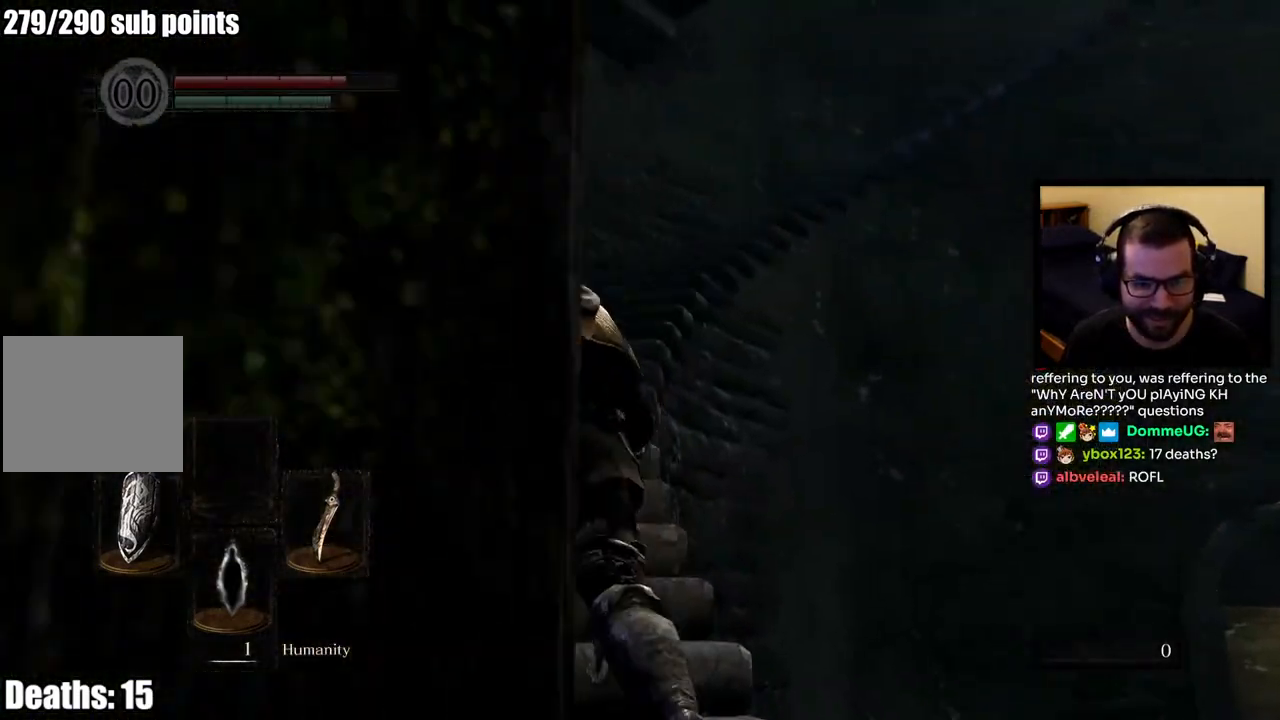
{"buttons": ["CIRCLE"], "left_stick": "up", "right_stick": "right", "events": [[350, "right_stick", "right"]]}
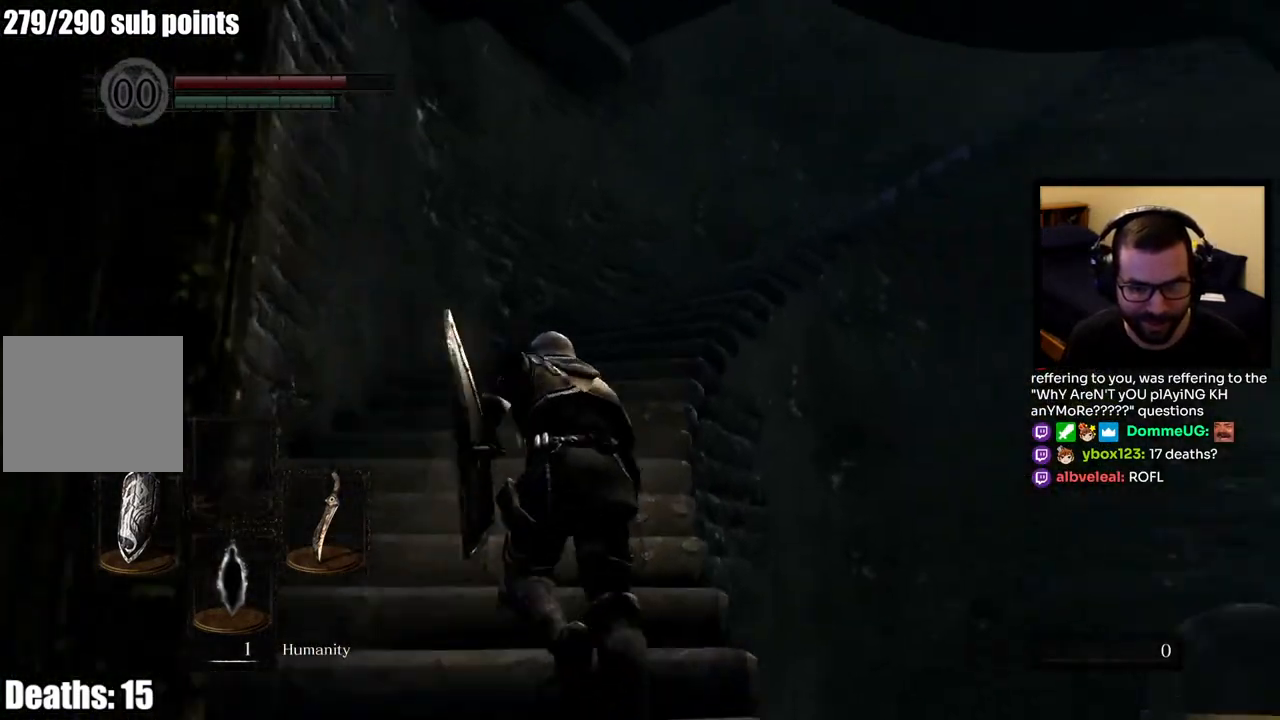
{"buttons": ["CIRCLE"], "left_stick": "up", "right_stick": "right", "events": [[17, "right_stick", "center"], [450, "right_stick", "right"]]}
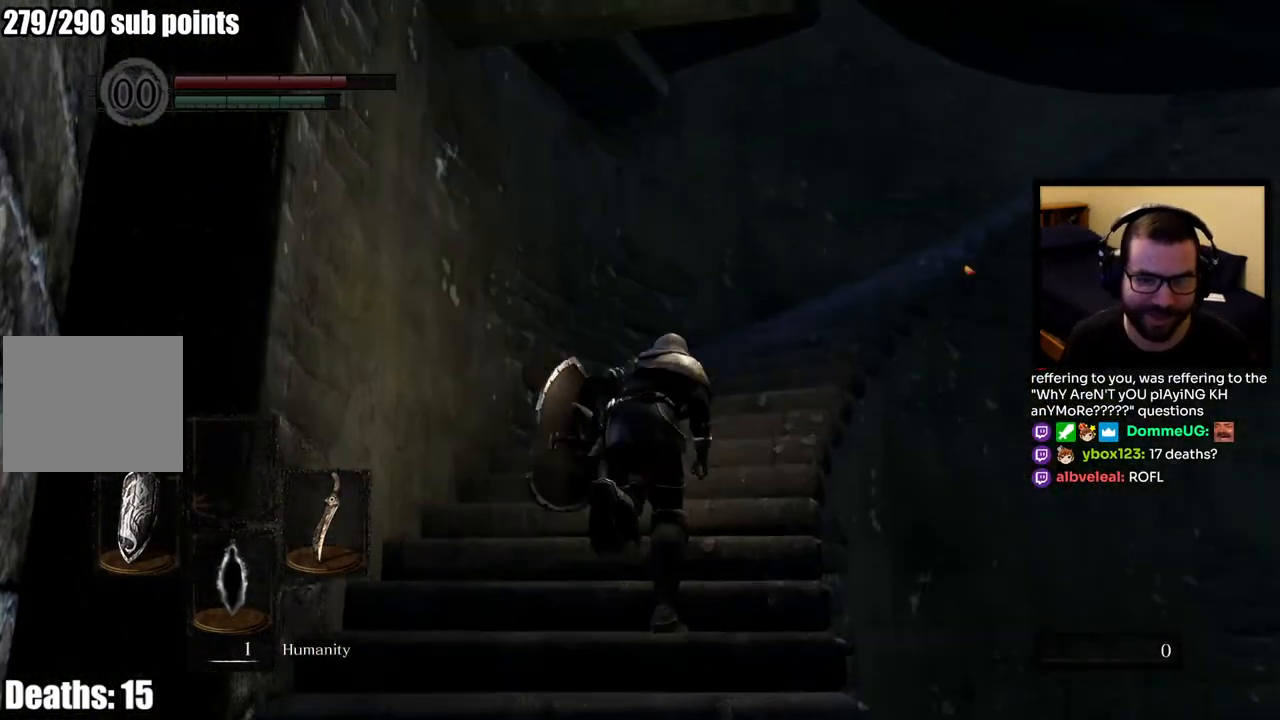
{"buttons": ["CIRCLE"], "left_stick": "up", "right_stick": "center", "events": [[100, "right_stick", "center"], [283, "right_stick", "right"], [417, "right_stick", "center"]]}
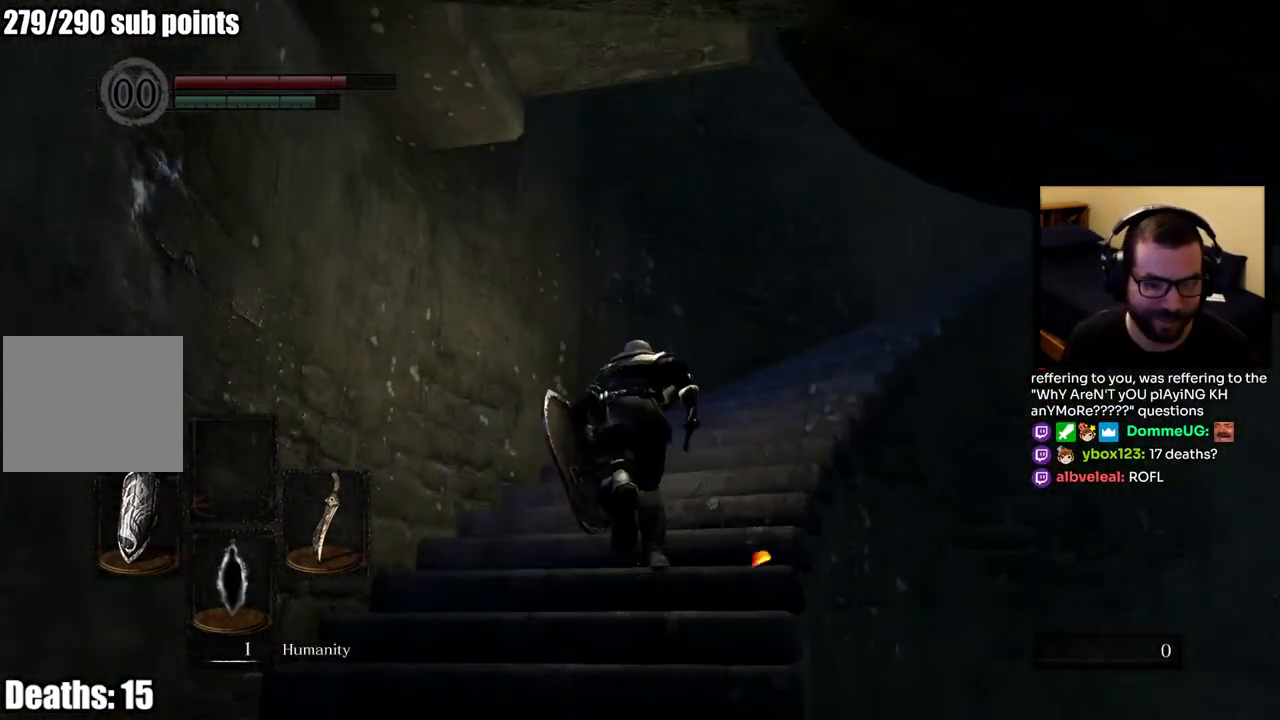
{"buttons": ["CIRCLE"], "left_stick": "up", "right_stick": "center", "events": [[50, "right_stick", "right"], [183, "right_stick", "center"], [350, "right_stick", "right"], [483, "right_stick", "center"]]}
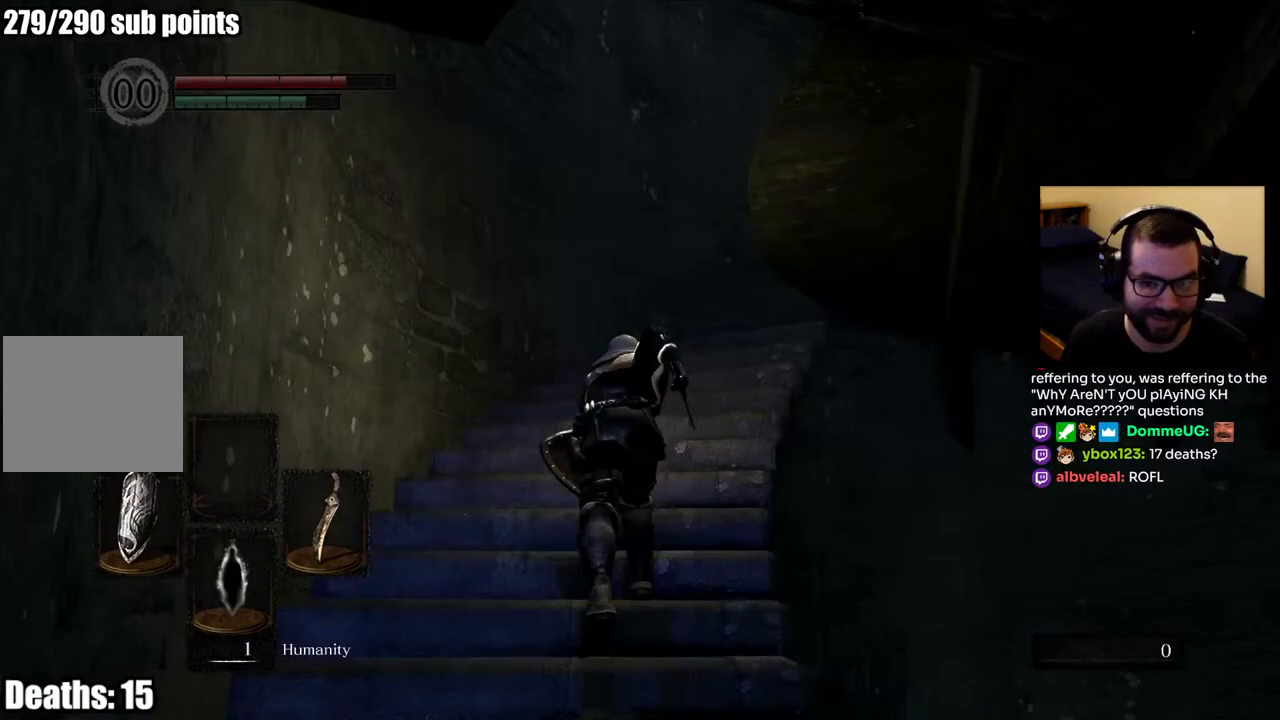
{"buttons": ["CIRCLE"], "left_stick": "up", "right_stick": "center", "events": [[250, "right_stick", "right"], [467, "right_stick", "center"]]}
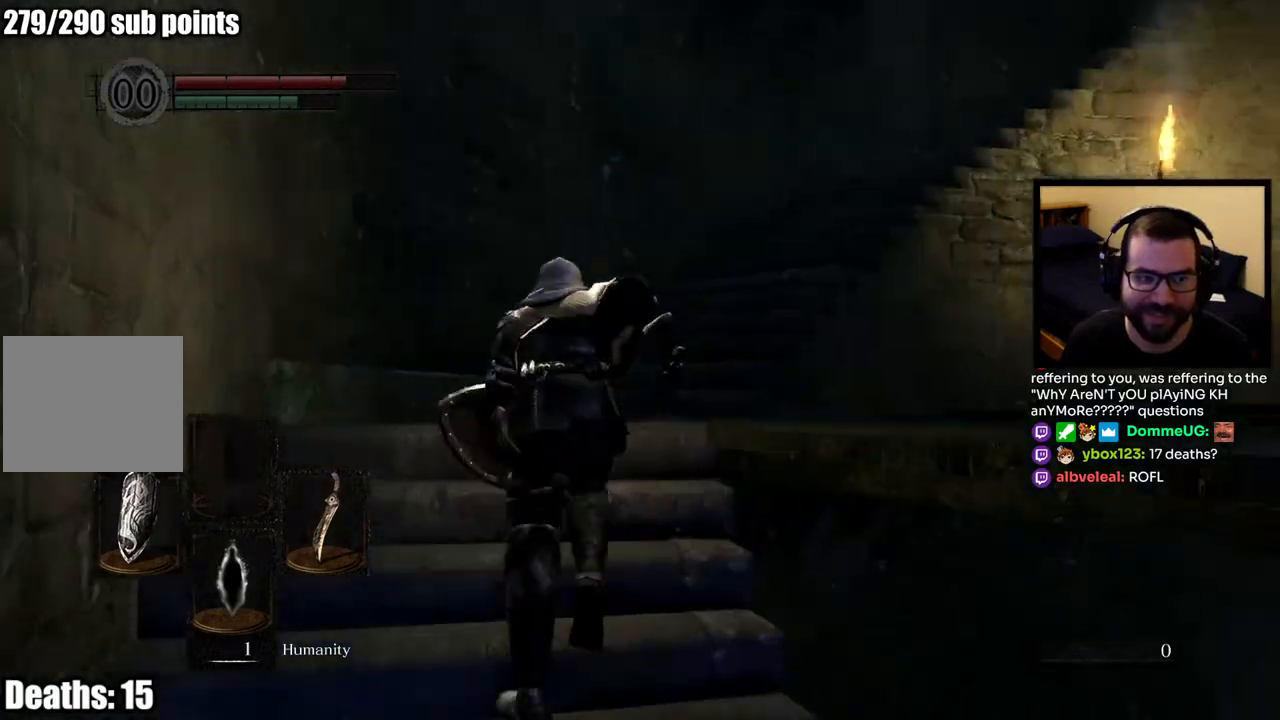
{"buttons": [], "left_stick": "up", "right_stick": "down-right", "events": [[150, "right_stick", "down-right"], [317, "CIRCLE", "up"]]}
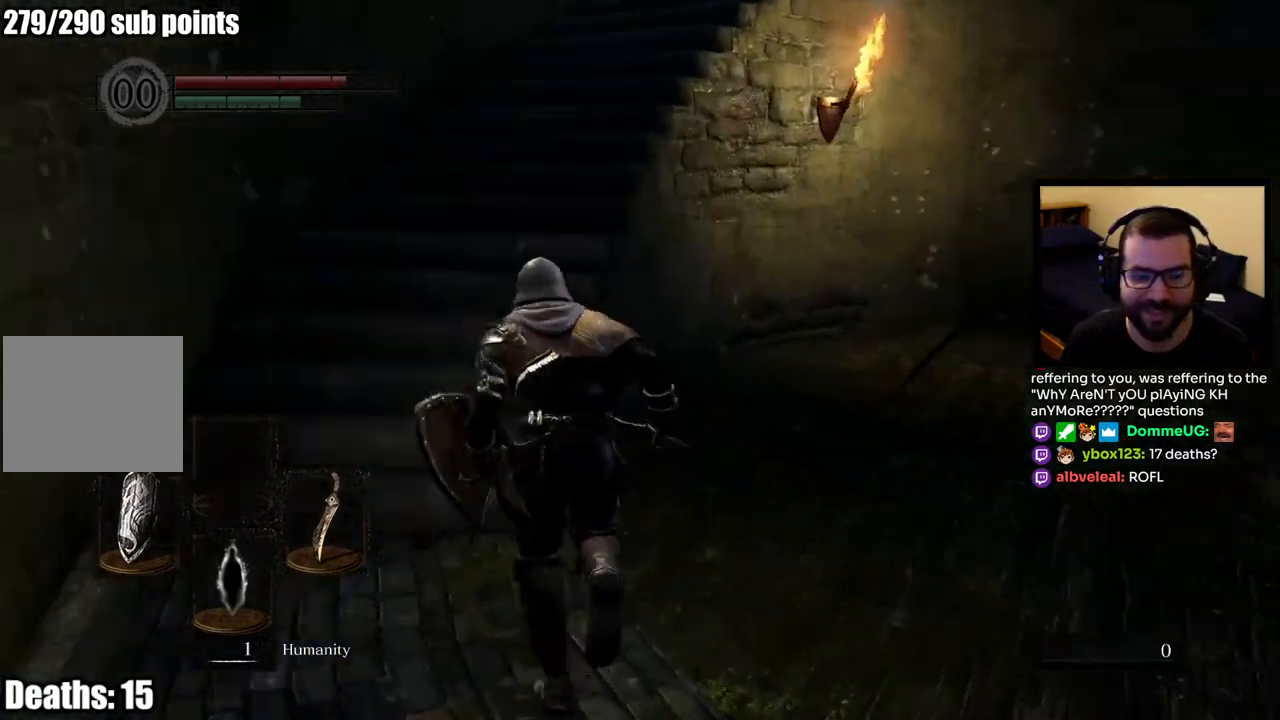
{"buttons": [], "left_stick": "up-left", "right_stick": "right", "events": [[17, "left_stick", "up-left"], [50, "right_stick", "right"], [150, "right_stick", "center"], [267, "right_stick", "right"]]}
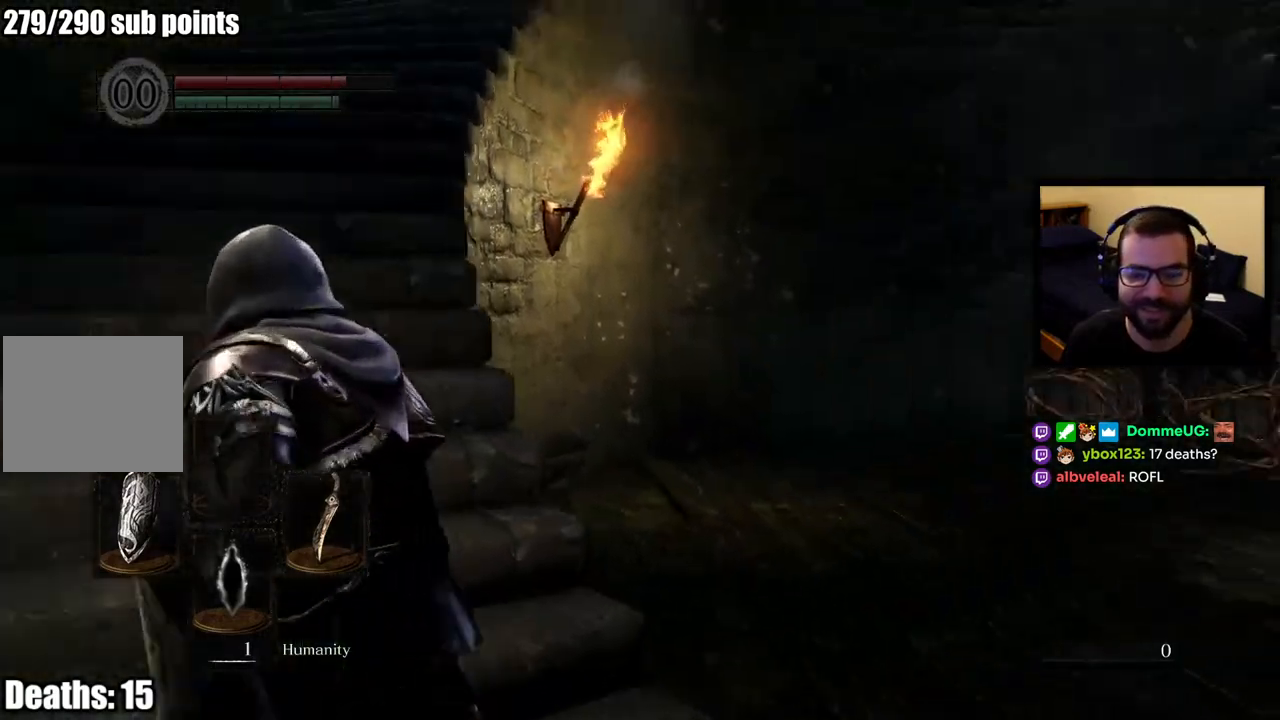
{"buttons": ["CIRCLE"], "left_stick": "up", "right_stick": "center", "events": [[17, "right_stick", "center"], [150, "CIRCLE", "down"], [383, "left_stick", "up"]]}
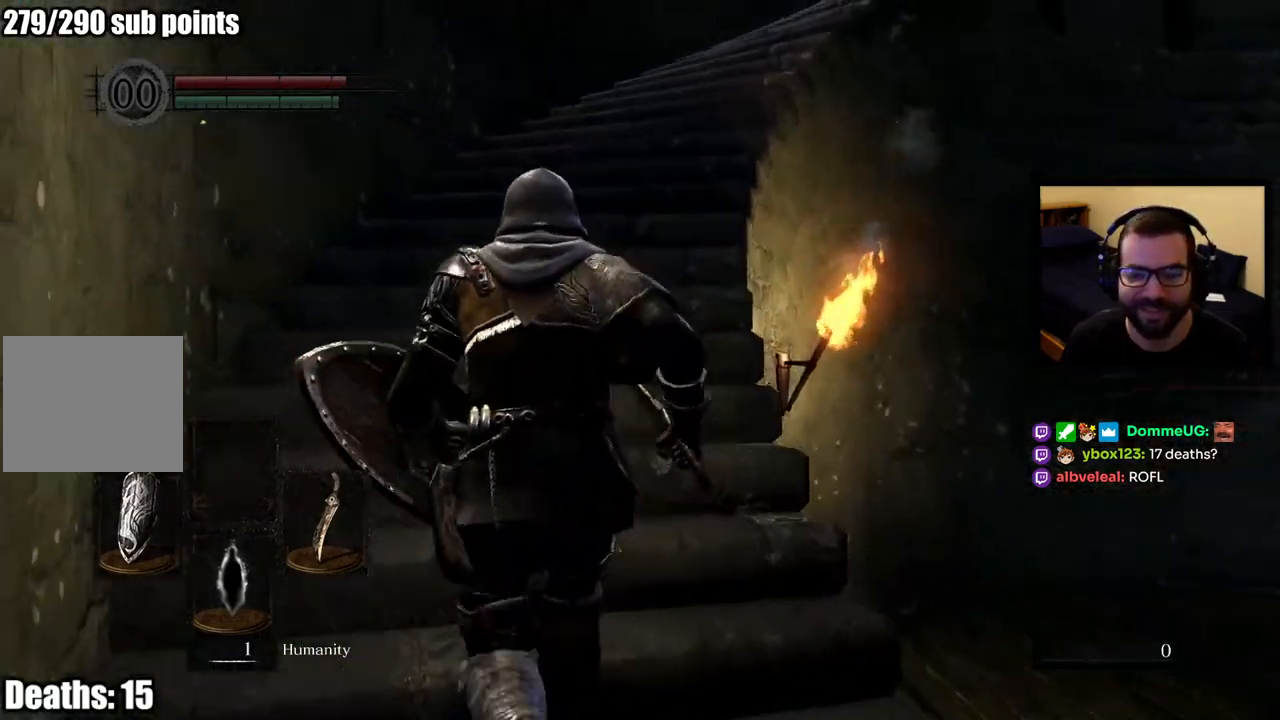
{"buttons": ["CIRCLE"], "left_stick": "up", "right_stick": "right", "events": [[367, "right_stick", "right"]]}
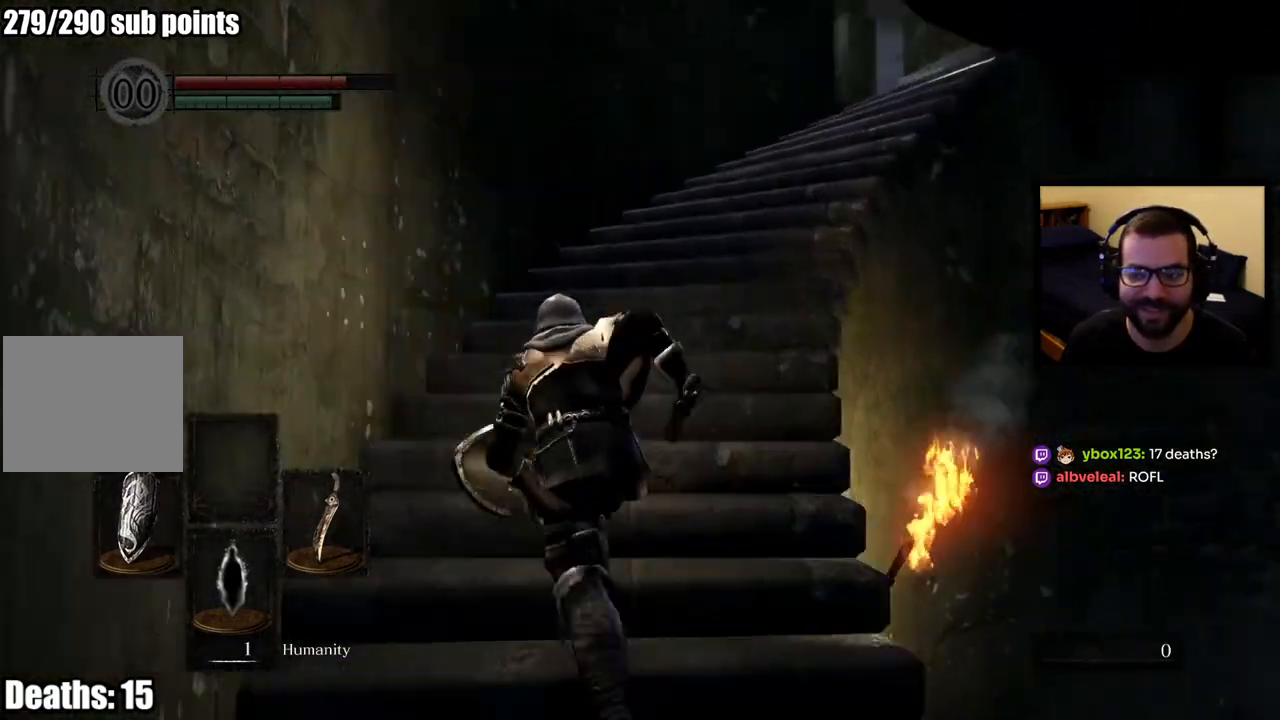
{"buttons": ["CIRCLE"], "left_stick": "up", "right_stick": "right", "events": [[333, "right_stick", "center"], [467, "right_stick", "right"]]}
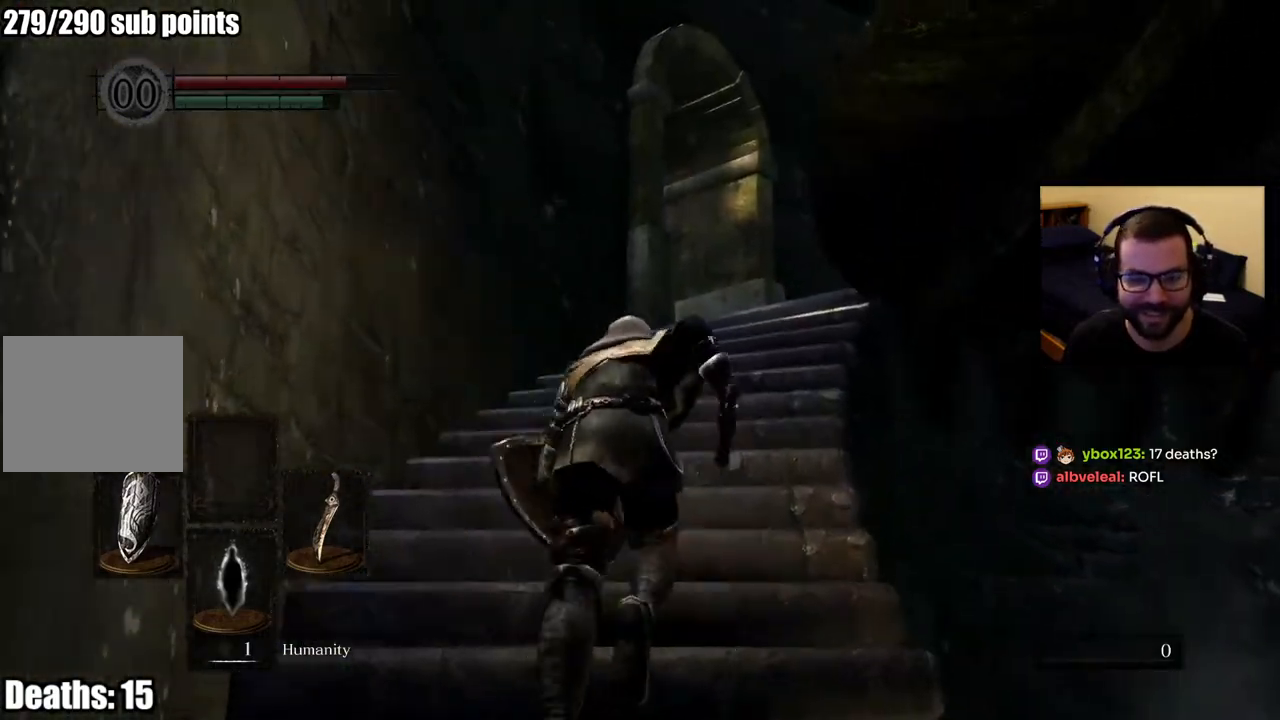
{"buttons": ["CIRCLE"], "left_stick": "up", "right_stick": "center", "events": [[100, "right_stick", "center"]]}